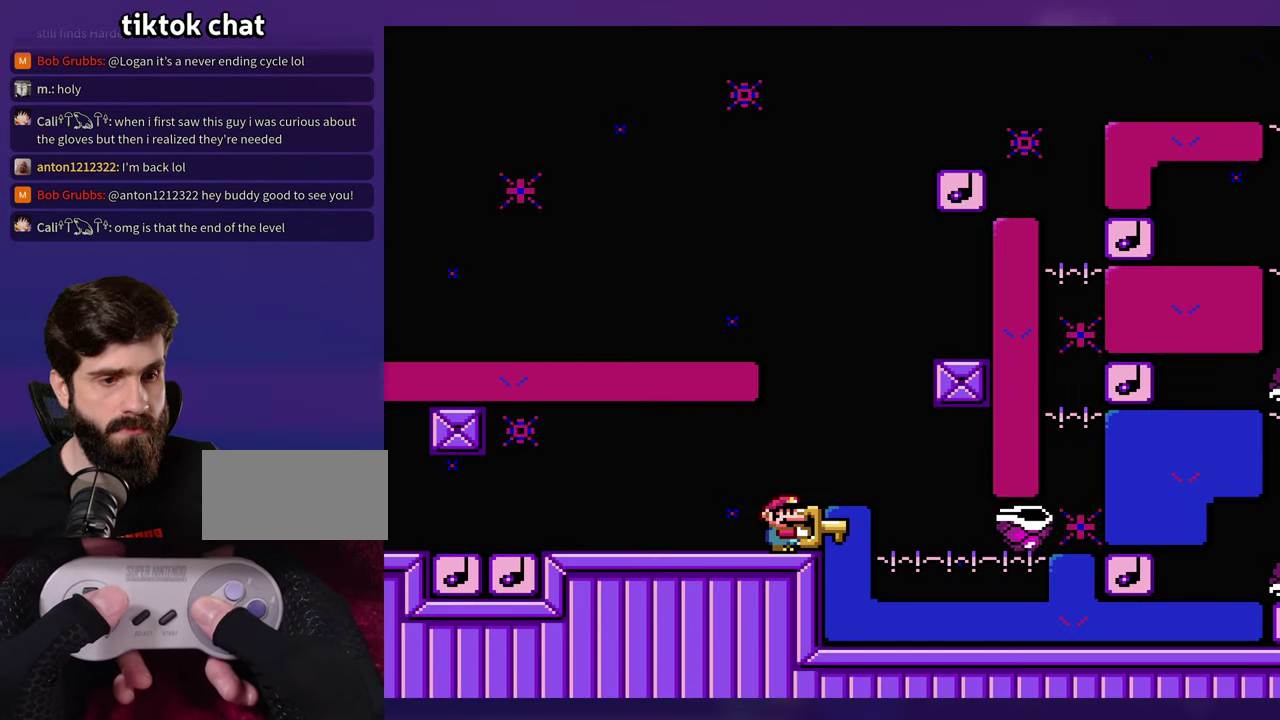
Gameplay with a controller (Nintendo layout); each line is a JSON object with the inputs held at the frame after it. "events" lists button and stick changes between this image and that frame as [ms after this image, input, new state], when the widget could be followed in between. Not read: B DPAD_RIGHT L3 R3 SELECT Y.
{"buttons": [], "events": []}
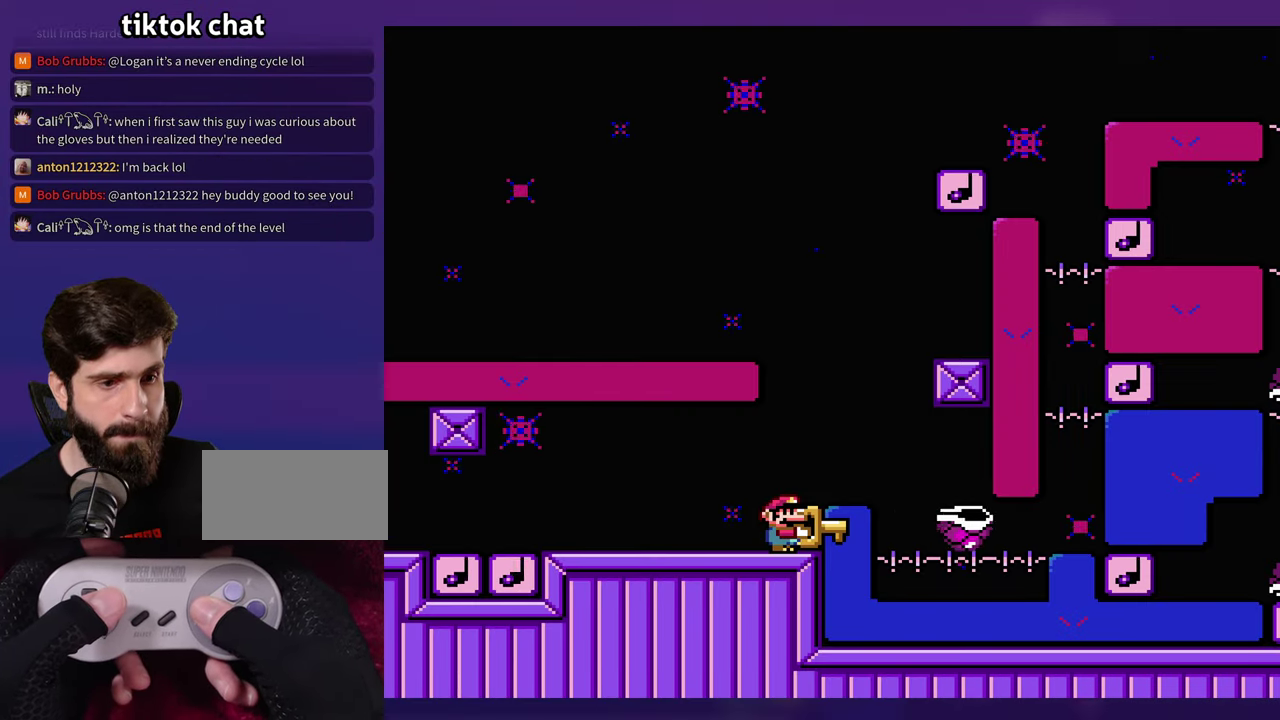
{"buttons": [], "events": []}
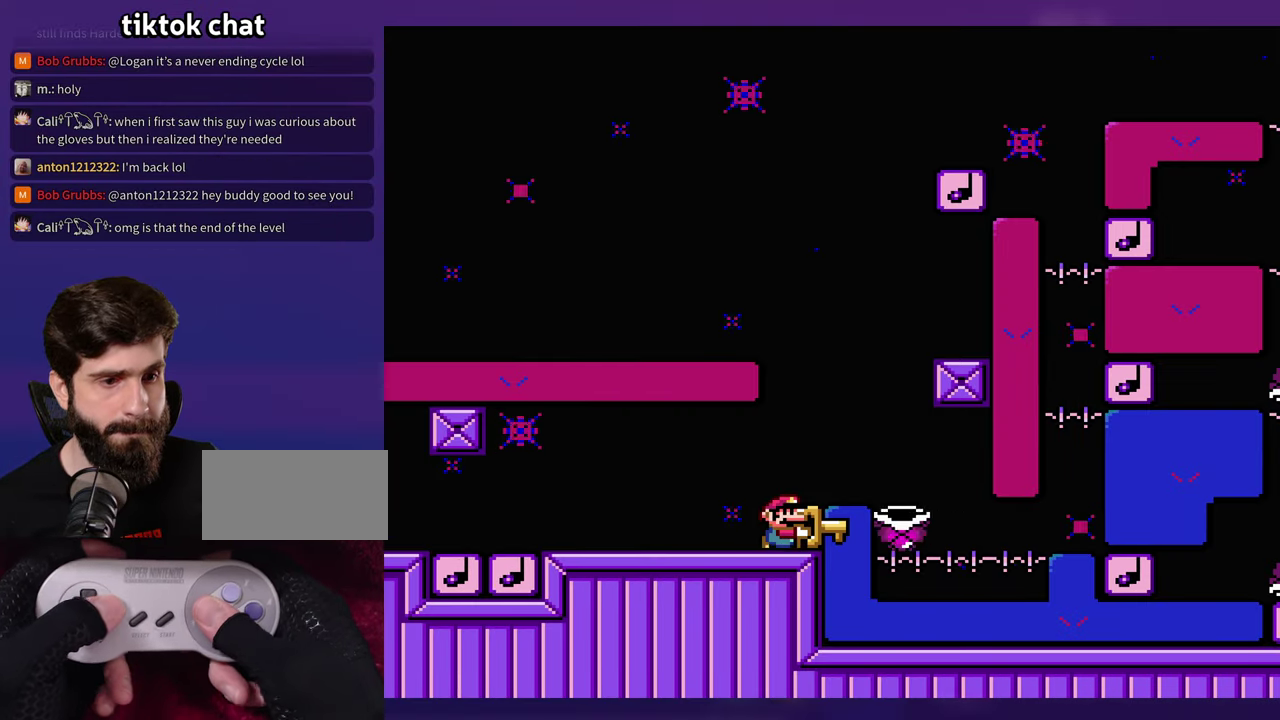
{"buttons": ["DPAD_LEFT"], "events": [[400, "DPAD_LEFT", "down"]]}
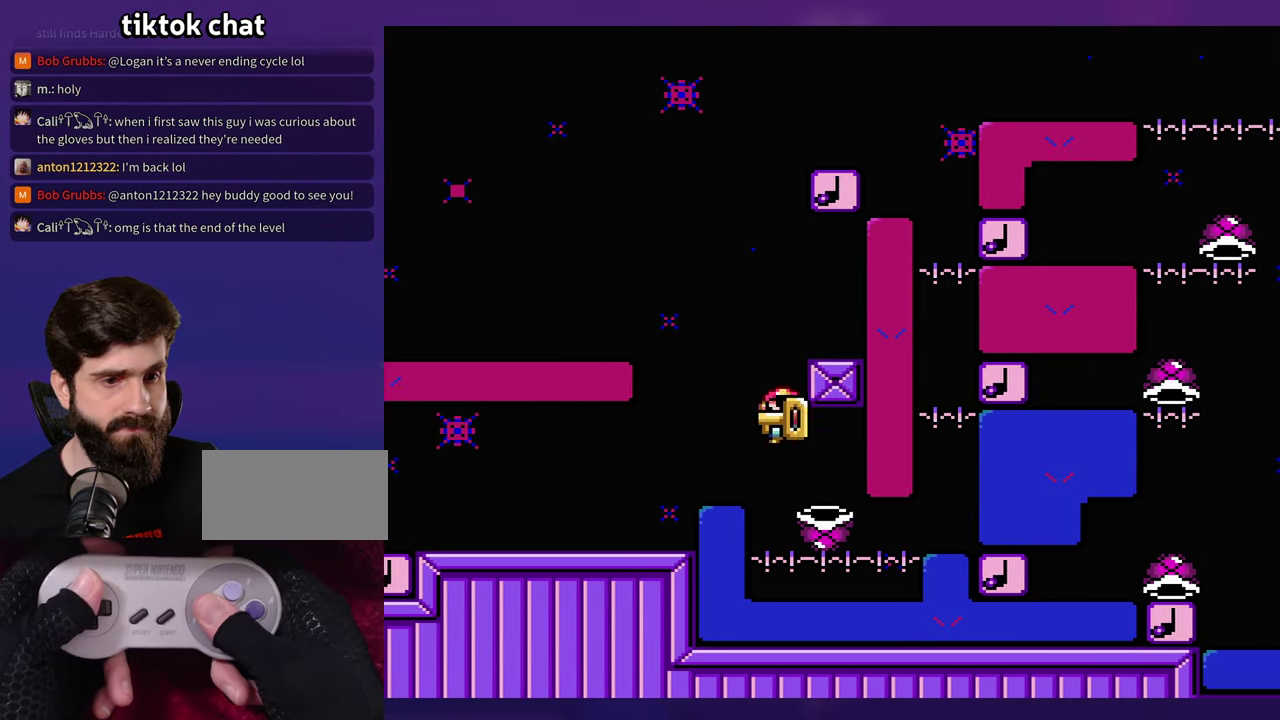
{"buttons": [], "events": [[84, "DPAD_LEFT", "up"]]}
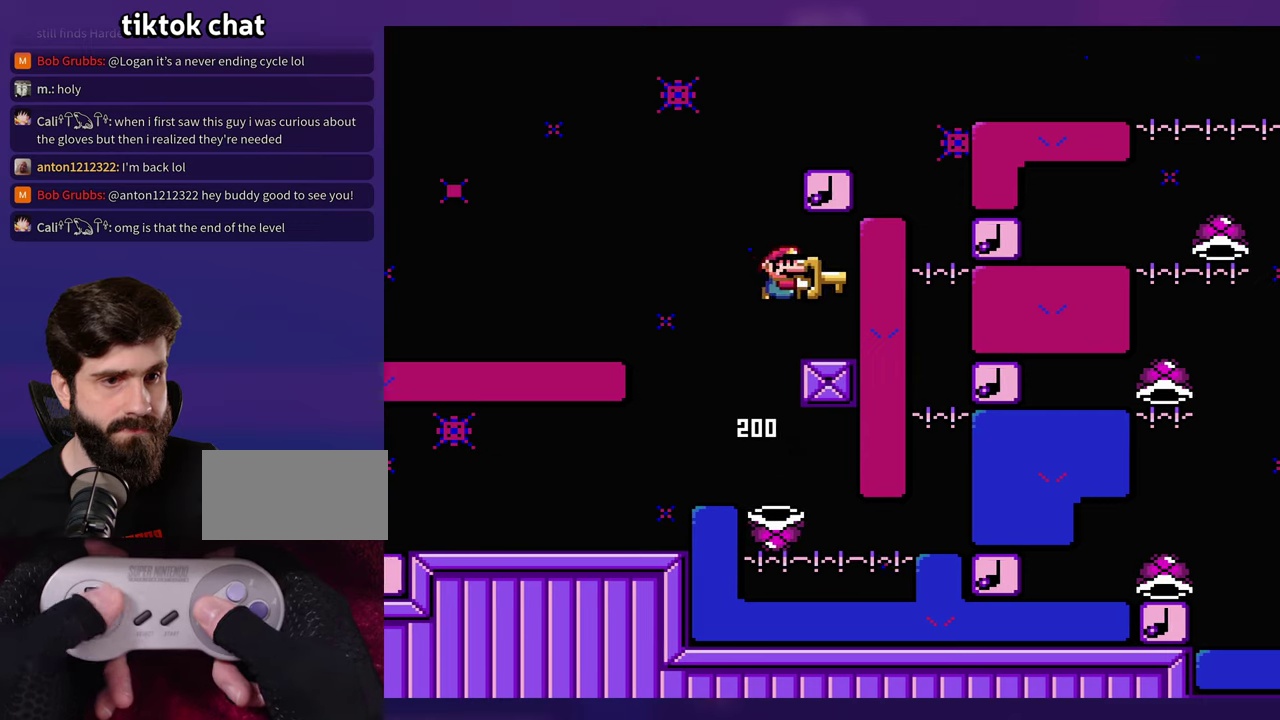
{"buttons": [], "events": [[33, "DPAD_LEFT", "down"], [166, "DPAD_LEFT", "up"], [283, "L1", "down"], [400, "L1", "up"]]}
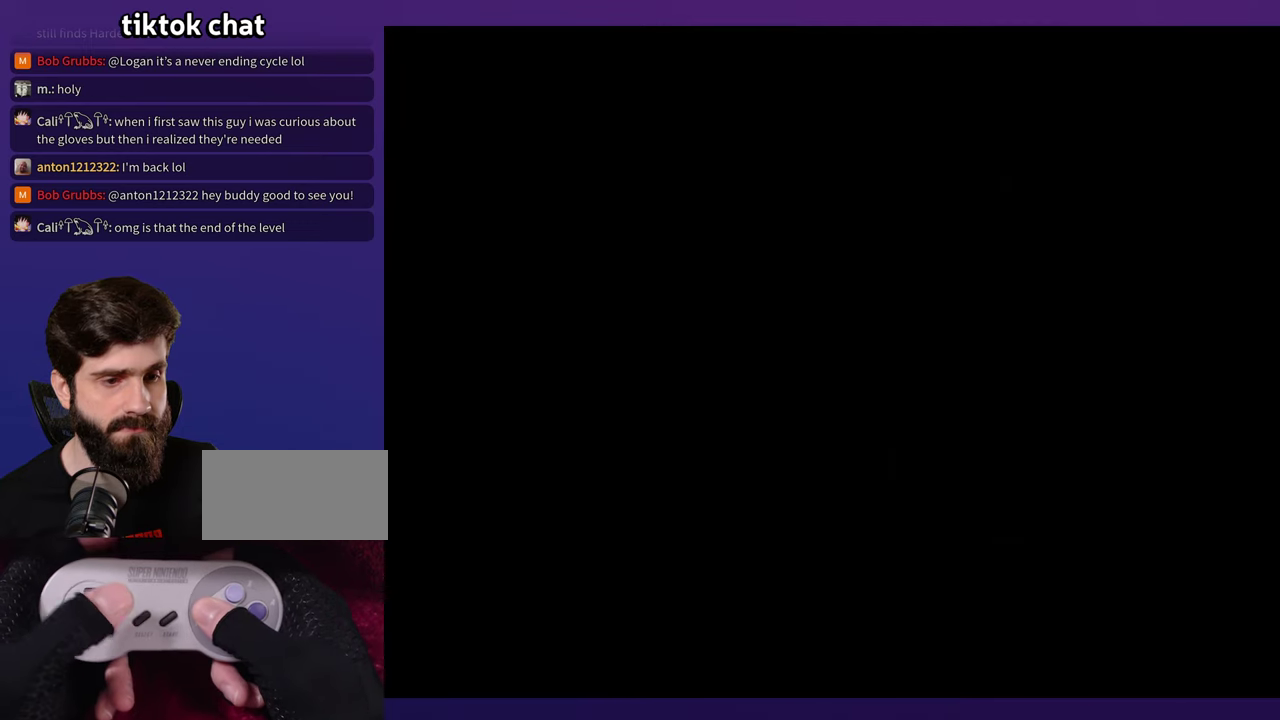
{"buttons": [], "events": []}
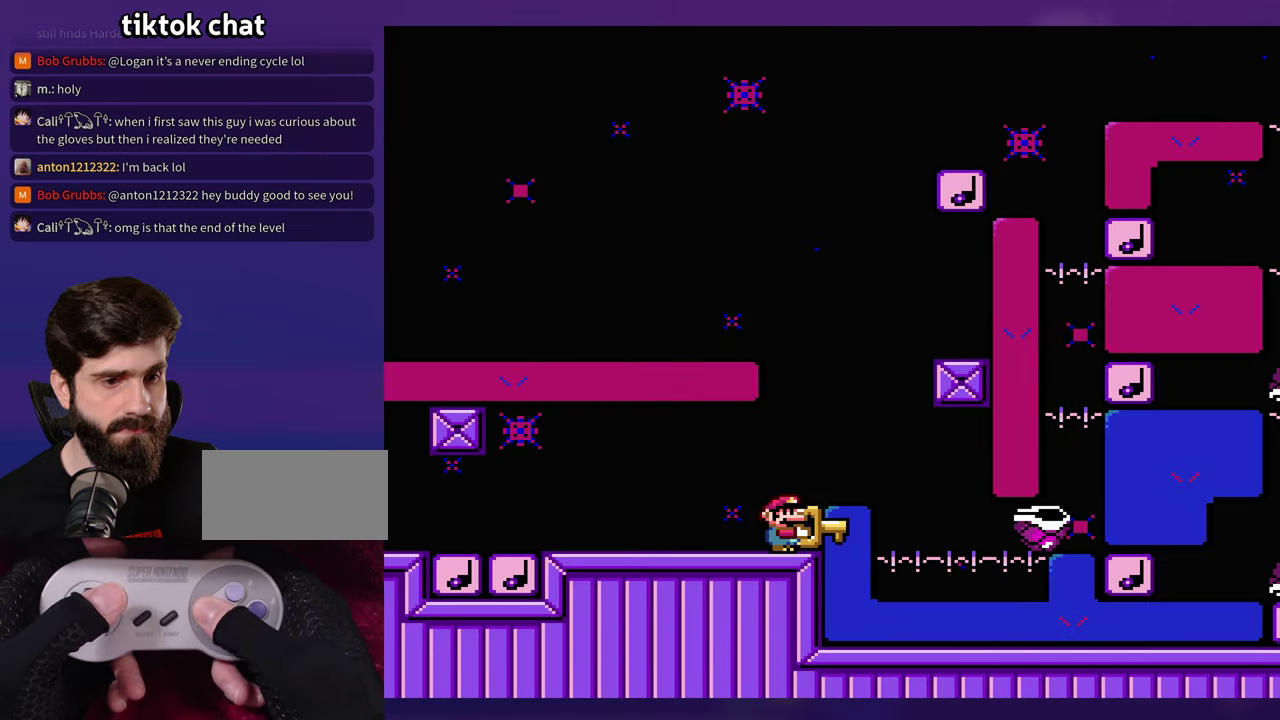
{"buttons": [], "events": []}
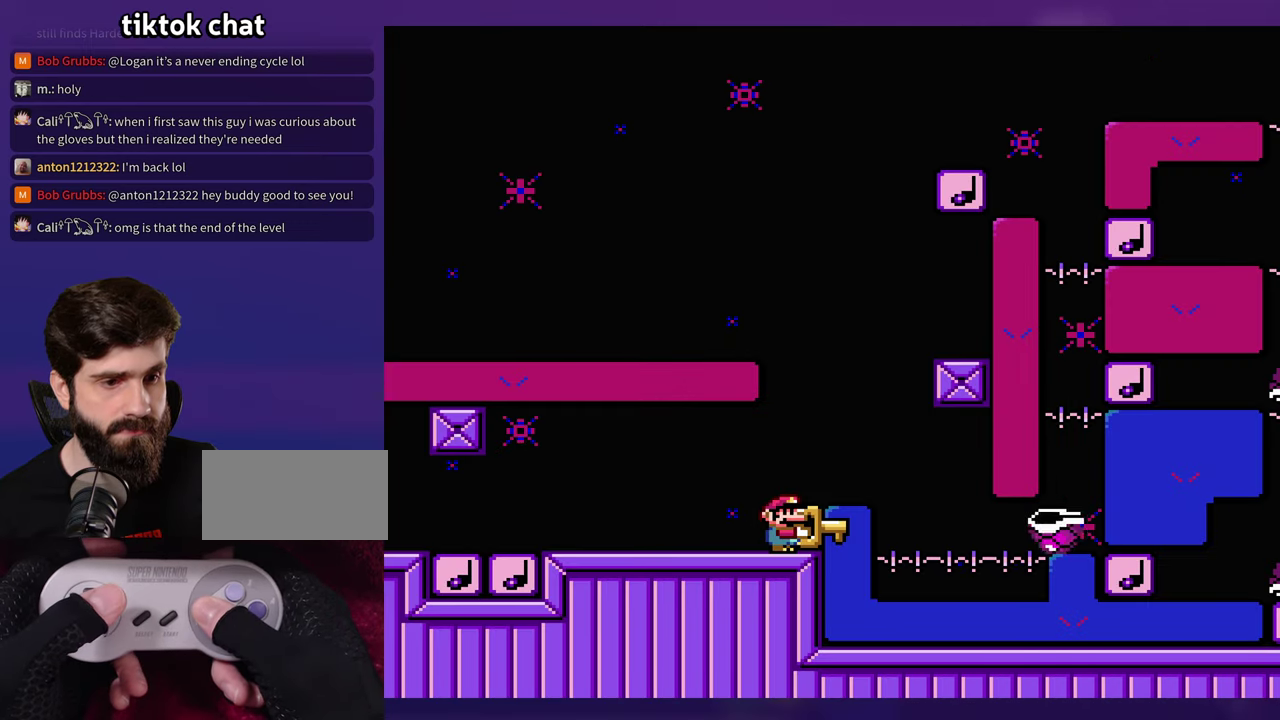
{"buttons": [], "events": []}
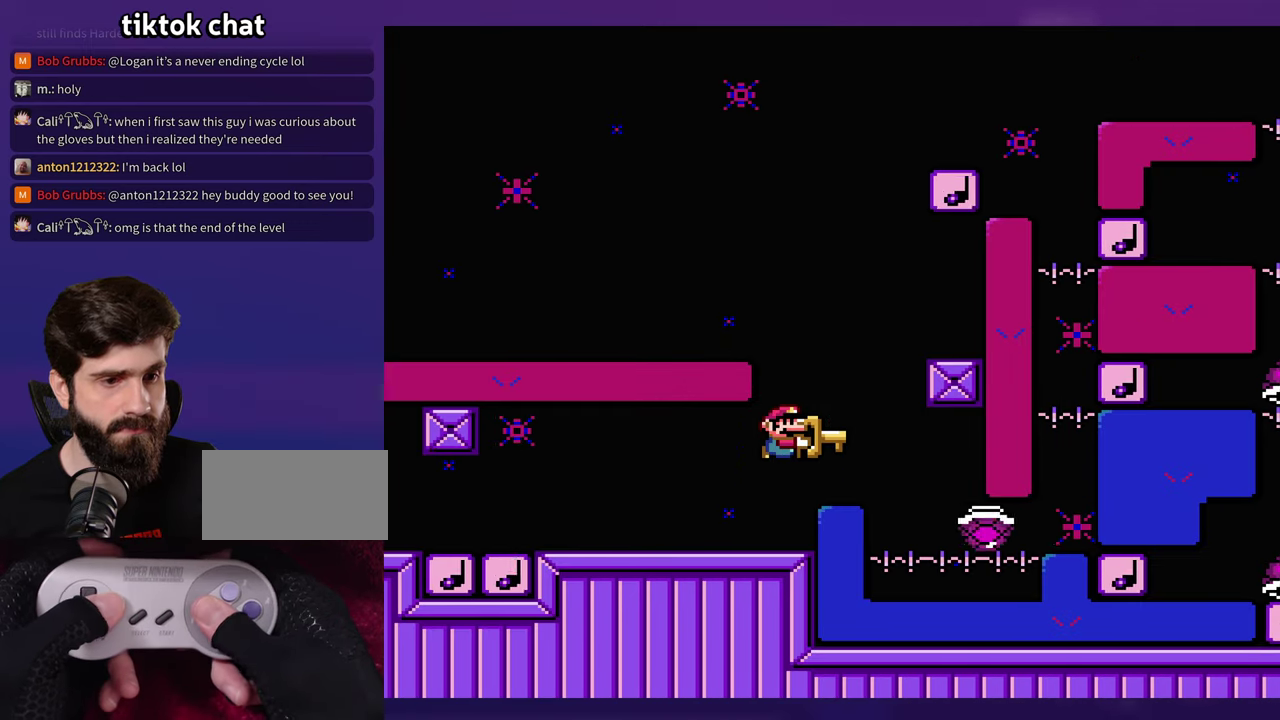
{"buttons": [], "events": [[283, "DPAD_LEFT", "down"], [416, "DPAD_LEFT", "up"]]}
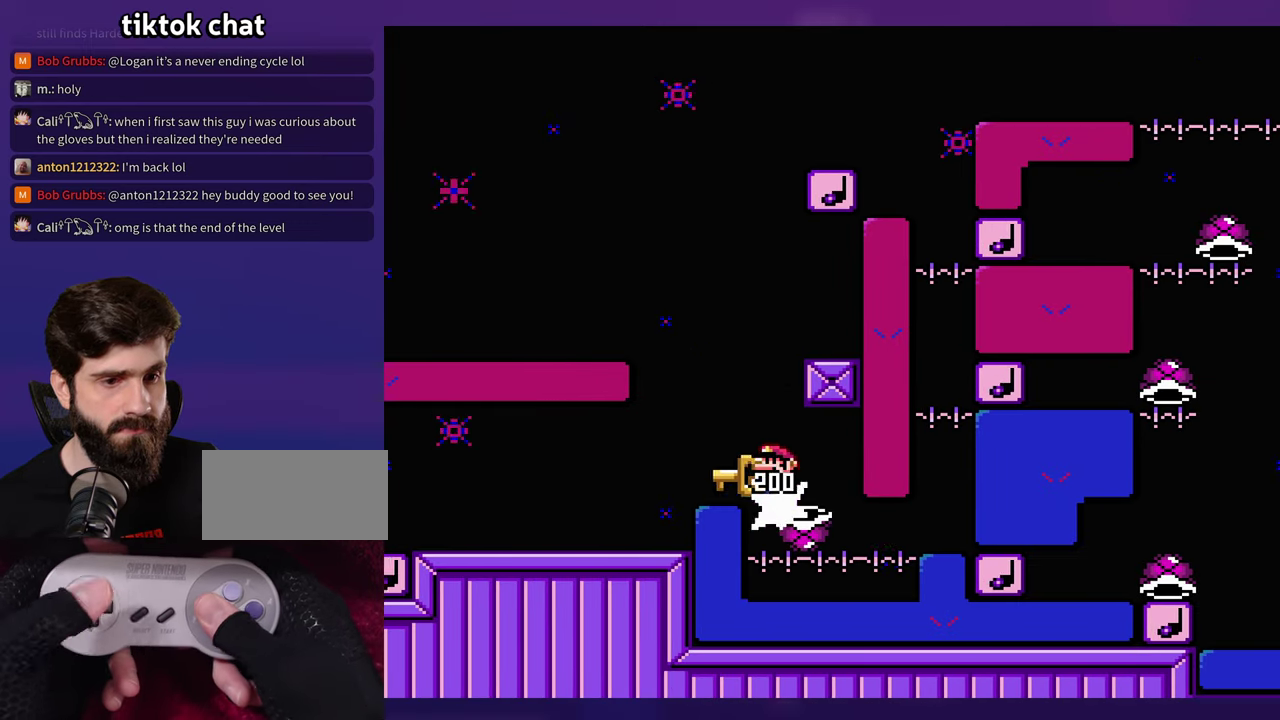
{"buttons": ["DPAD_LEFT"], "events": [[400, "DPAD_LEFT", "down"]]}
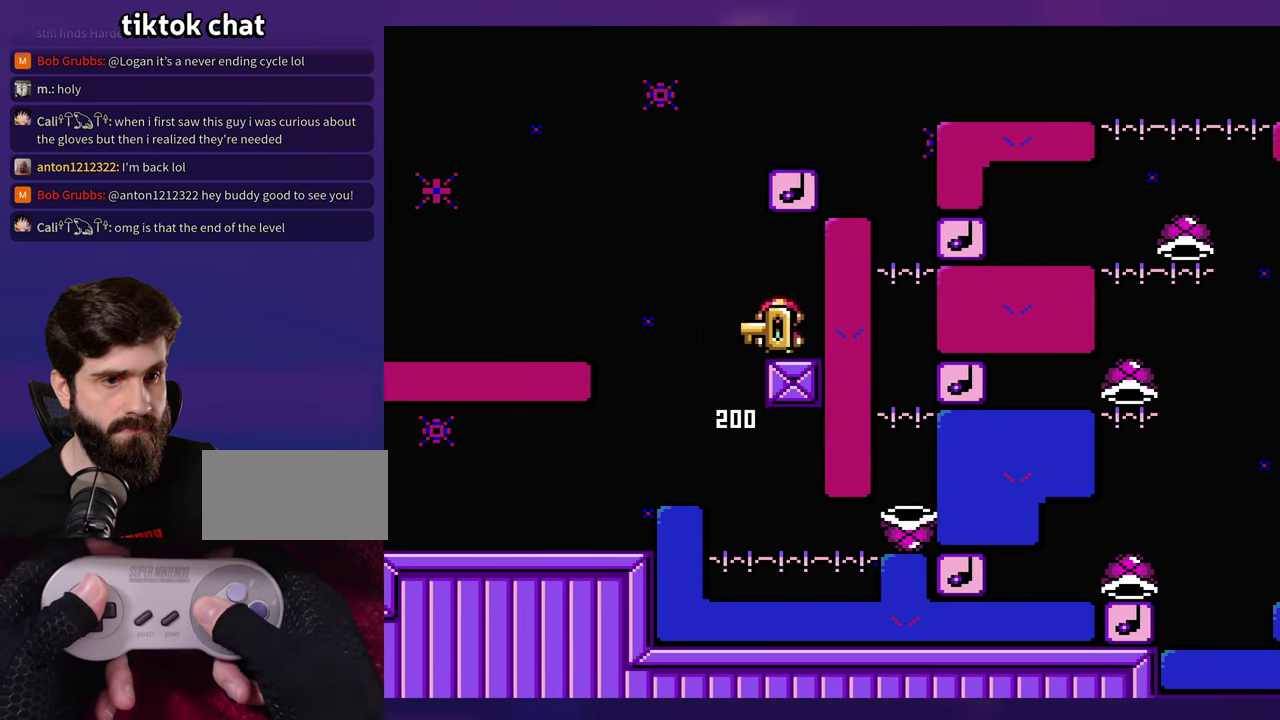
{"buttons": [], "events": [[216, "DPAD_LEFT", "up"]]}
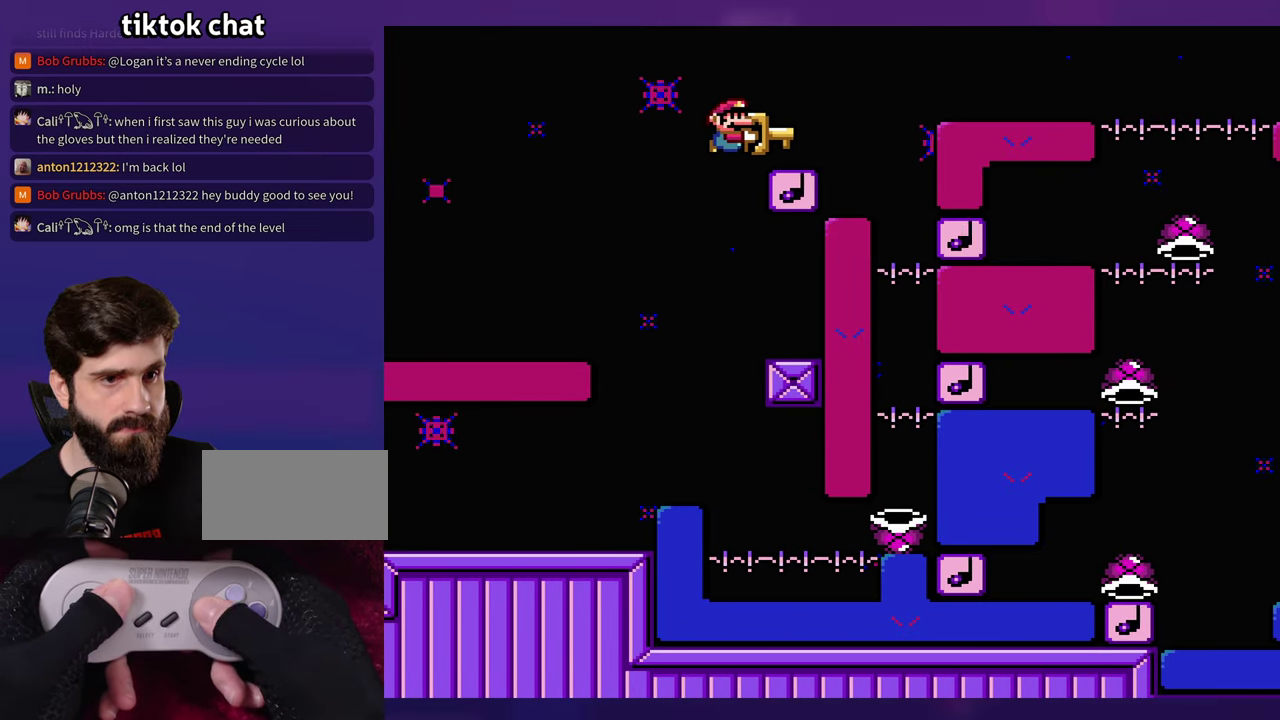
{"buttons": [], "events": []}